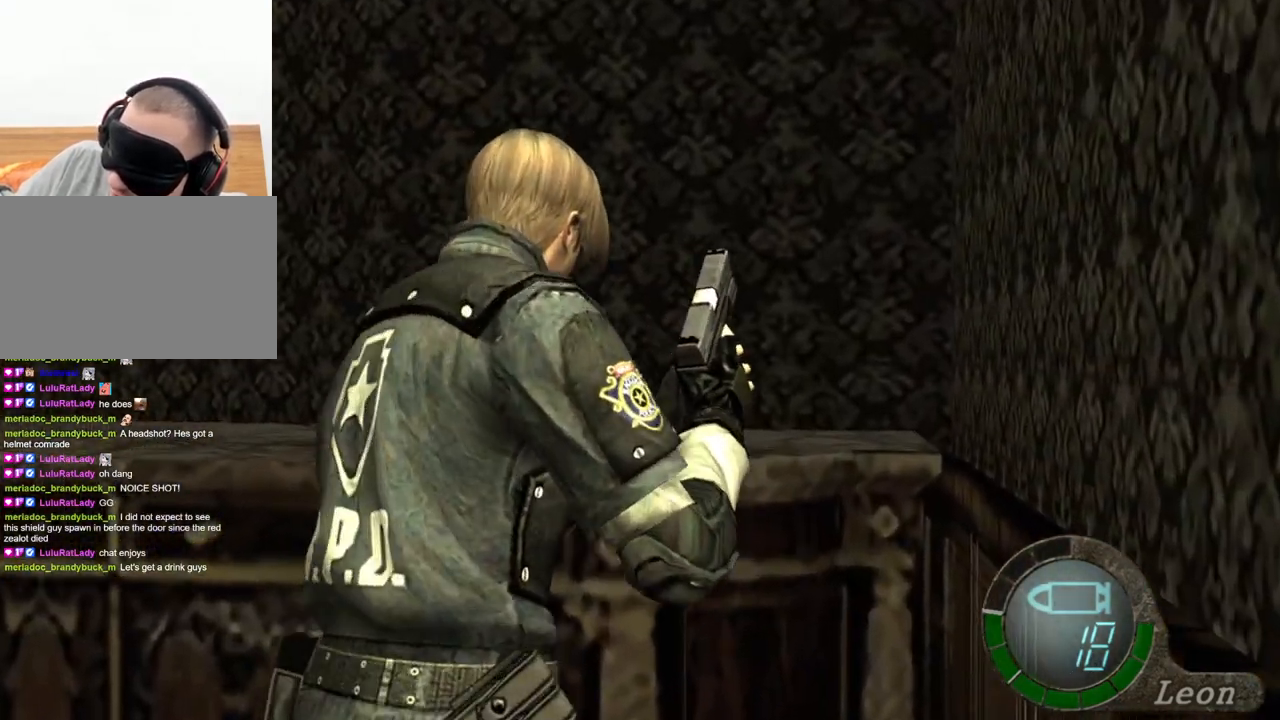
Gameplay with keyboard and mouse; each line is a JSON object with the keys and mouse buttons held at the frame after it. "events" lists presses ("down") and releases ("up") of "1", "2", "3", "4", "5", "a", "alt", "b", "c", "ctrl", "d", "e", "f", "g", "q", "r", "s", "shift", "space", "t", "tab", "tilde", "v", "w", "x", "z", "mouse_left", "mouse_wheel", "mouse_right", "mouse_mb4" and "mouse_mb5" between this image and that frame as [ms after this image, input, new state], when the widget could be followed in between. "mouse_left", "mouse_wheel", "mouse_right", "mouse_mb4", "mouse_mb5" = the "left", "wheel", "right", "mb4", "mb5" buttons of the "mouse" list. No other keys are recorded. "wheel" means that the mouse wheel is clicked or scrolled. Mouse movement is not recorded.
{"keys": ["shift", "w"], "mouse": [], "events": []}
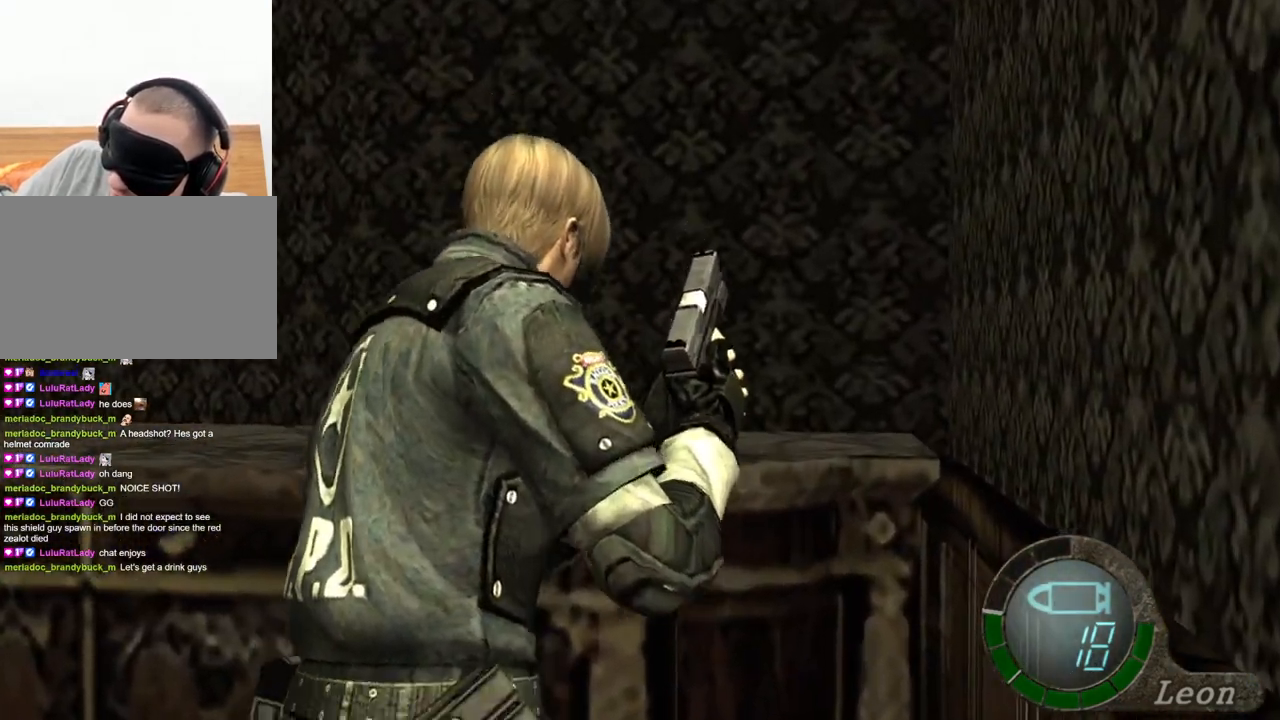
{"keys": ["shift", "w"], "mouse": [], "events": []}
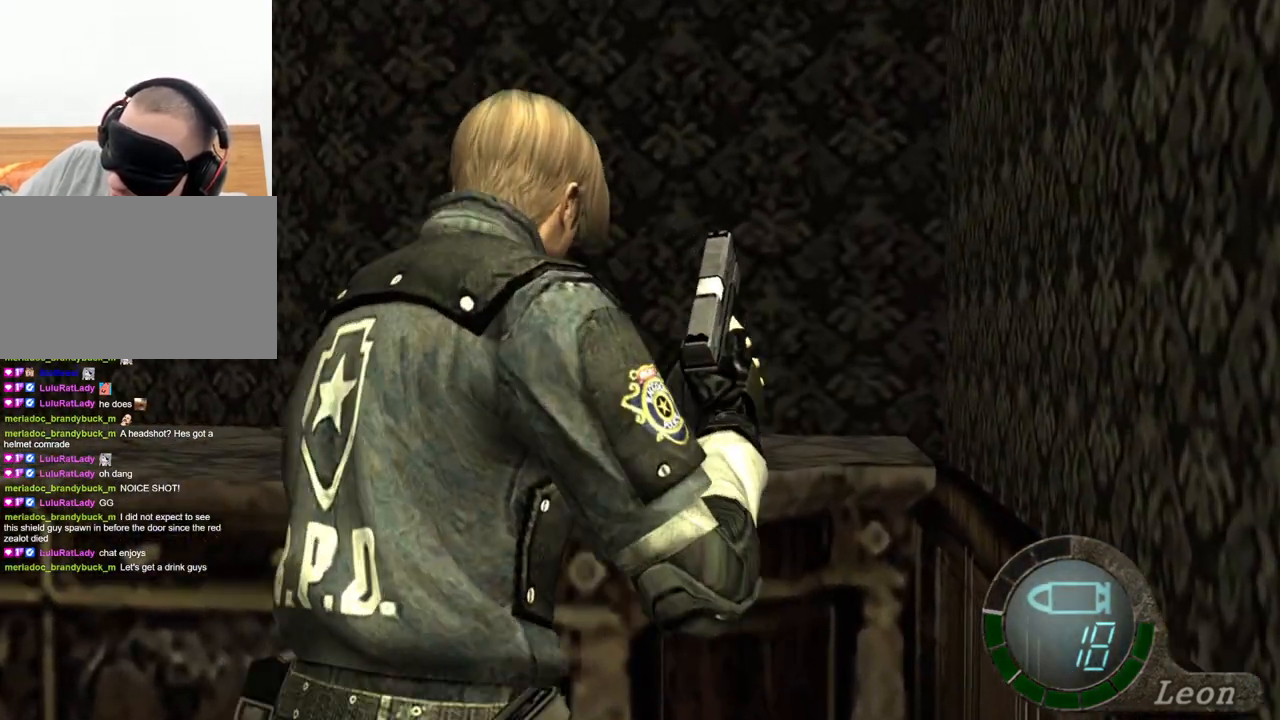
{"keys": ["shift", "w"], "mouse": [], "events": []}
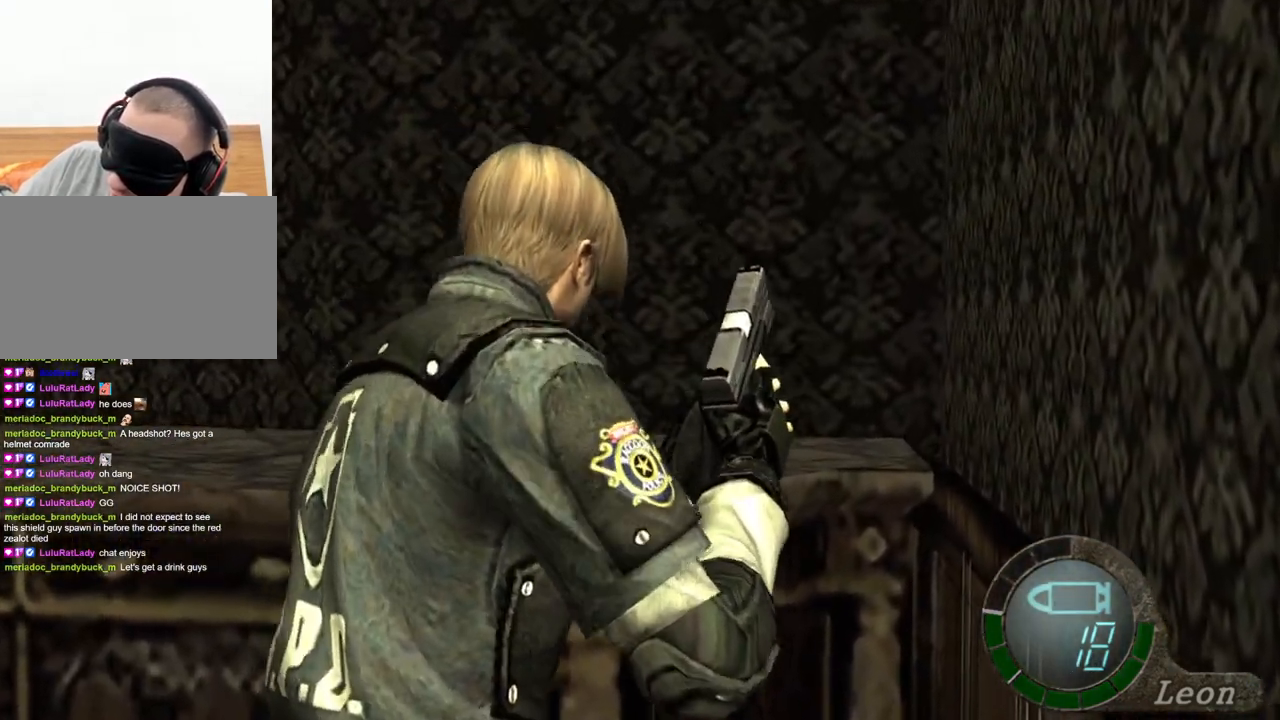
{"keys": ["shift", "w"], "mouse": [], "events": [[367, "a", "down"], [467, "a", "up"]]}
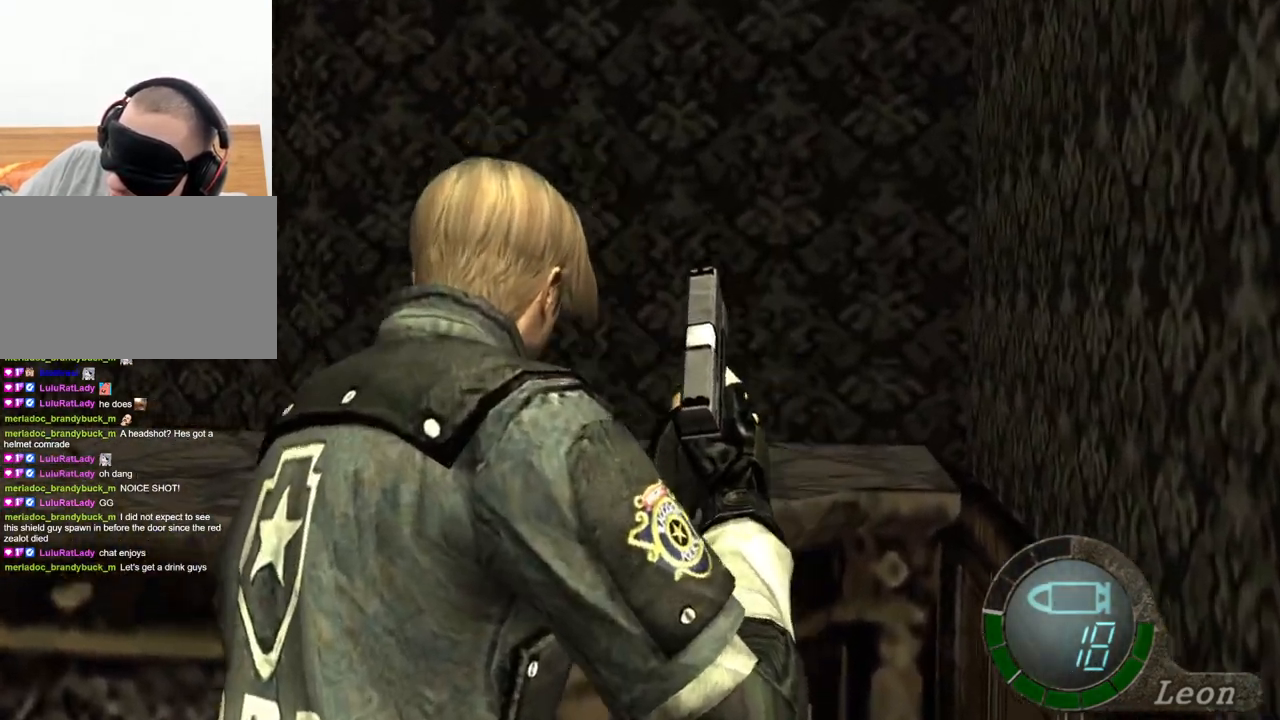
{"keys": ["a", "shift", "w"], "mouse": [], "events": [[33, "a", "down"], [167, "a", "up"], [200, "a", "down"], [367, "a", "up"], [400, "a", "down"]]}
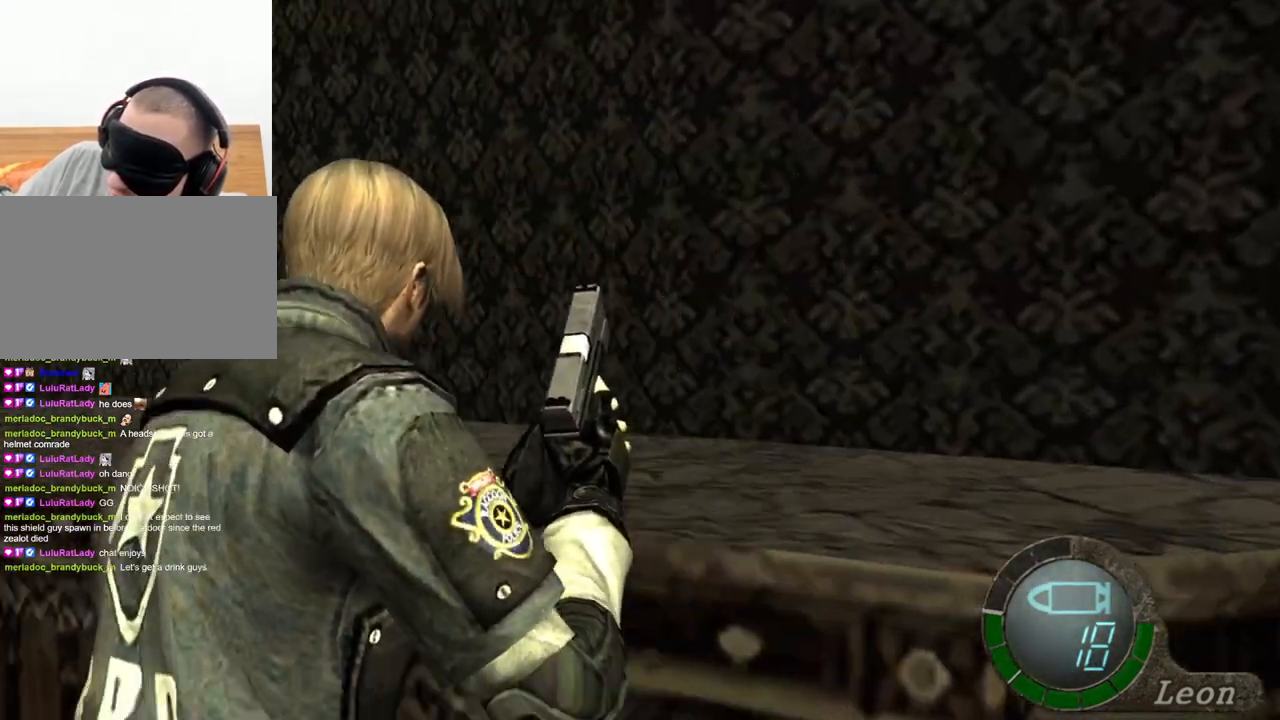
{"keys": ["shift", "w"], "mouse": [], "events": [[33, "a", "up"], [100, "a", "down"], [233, "a", "up"], [267, "a", "down"], [433, "a", "up"]]}
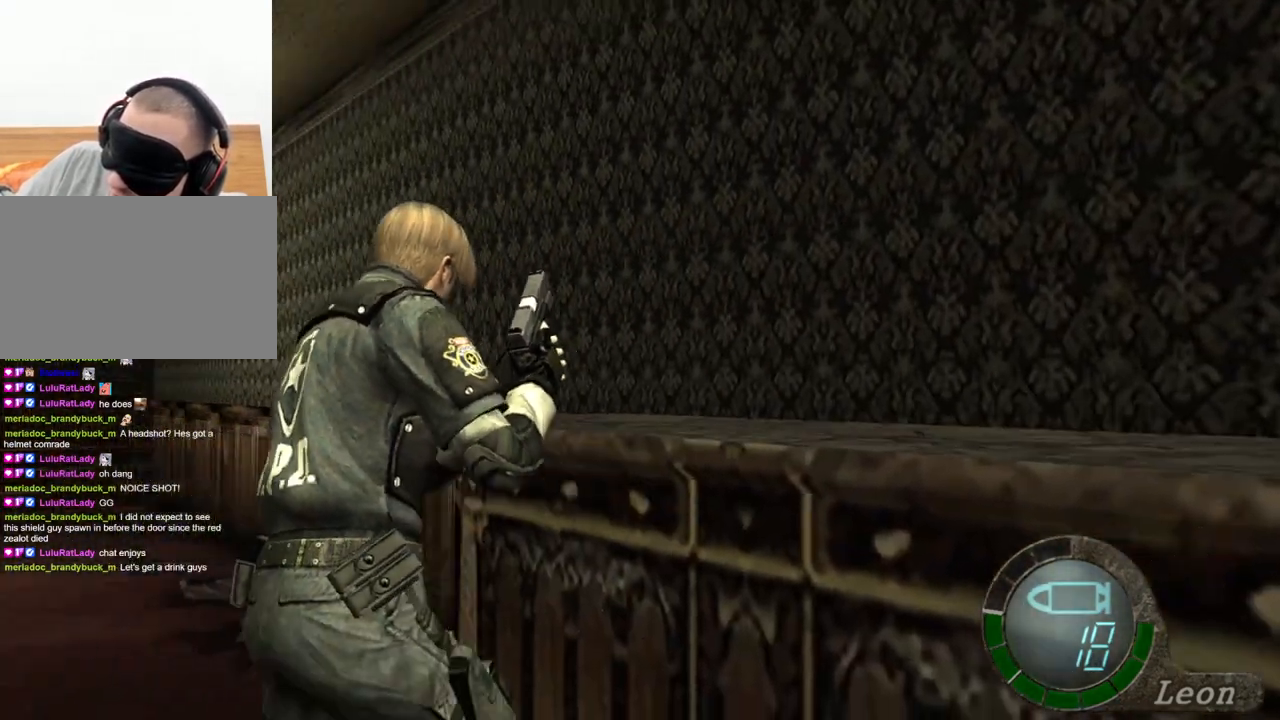
{"keys": ["shift", "w"], "mouse": [], "events": []}
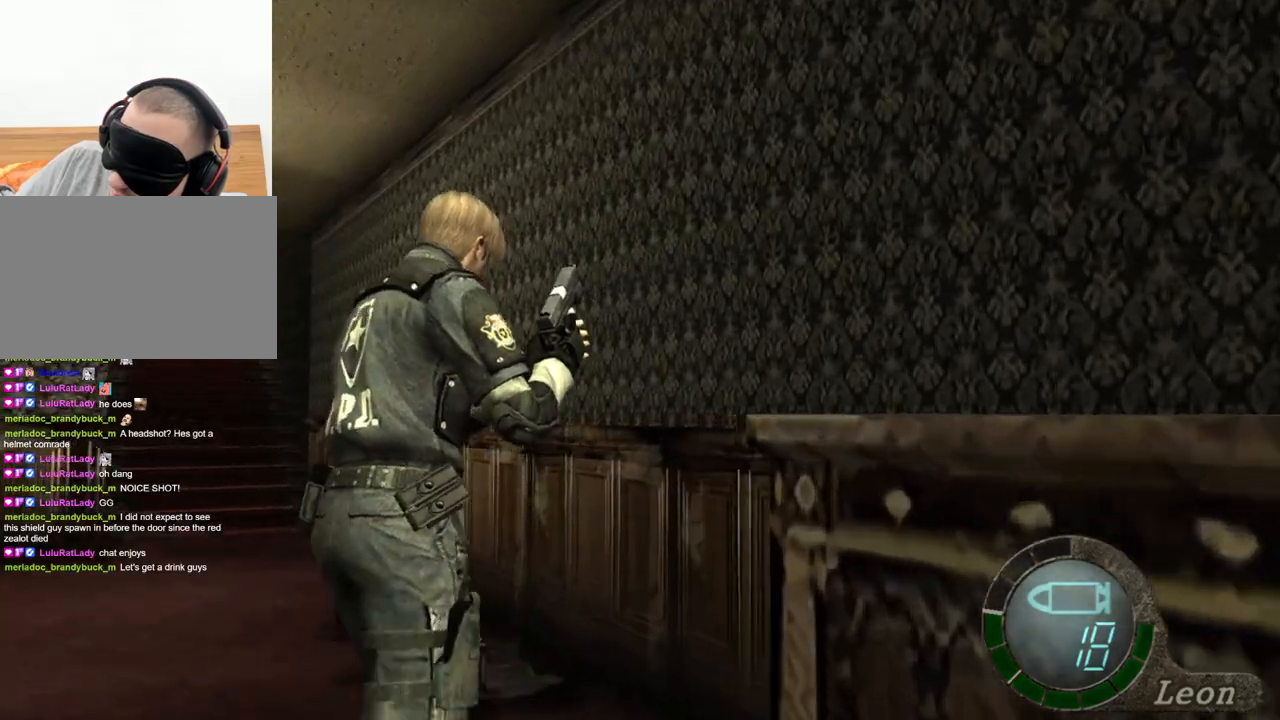
{"keys": ["shift", "w"], "mouse": [], "events": []}
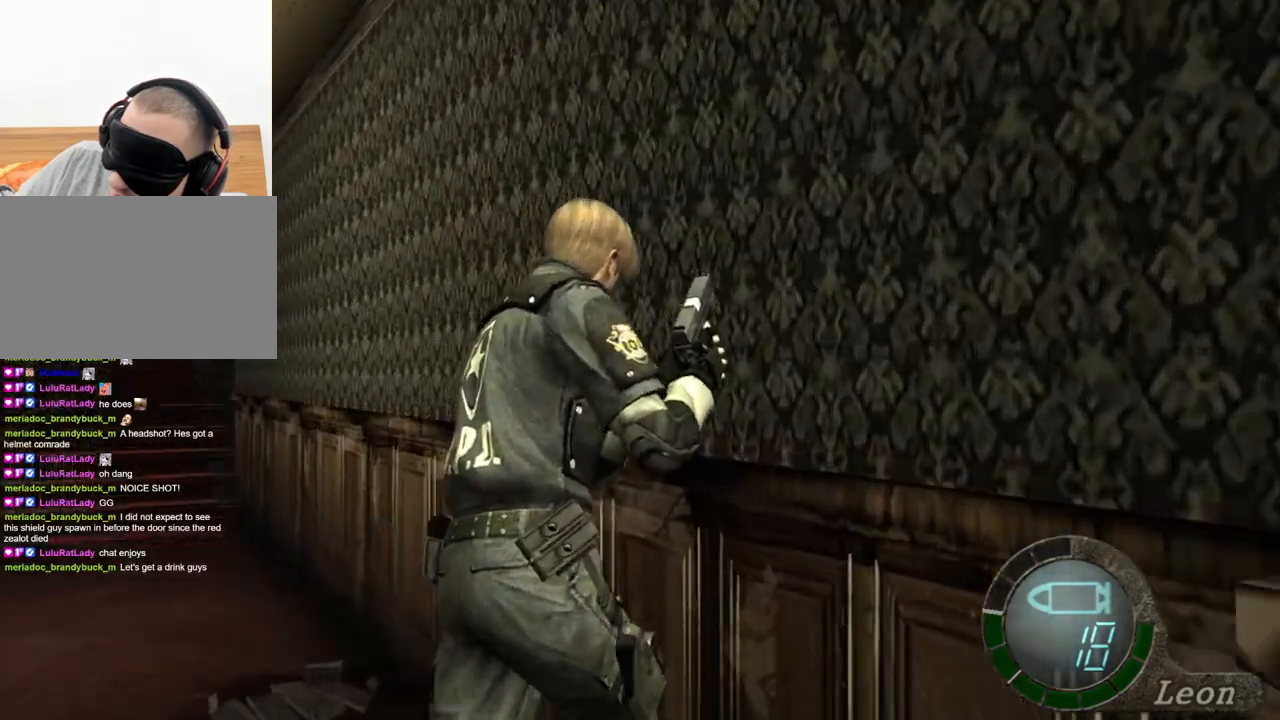
{"keys": ["shift", "w"], "mouse": [], "events": []}
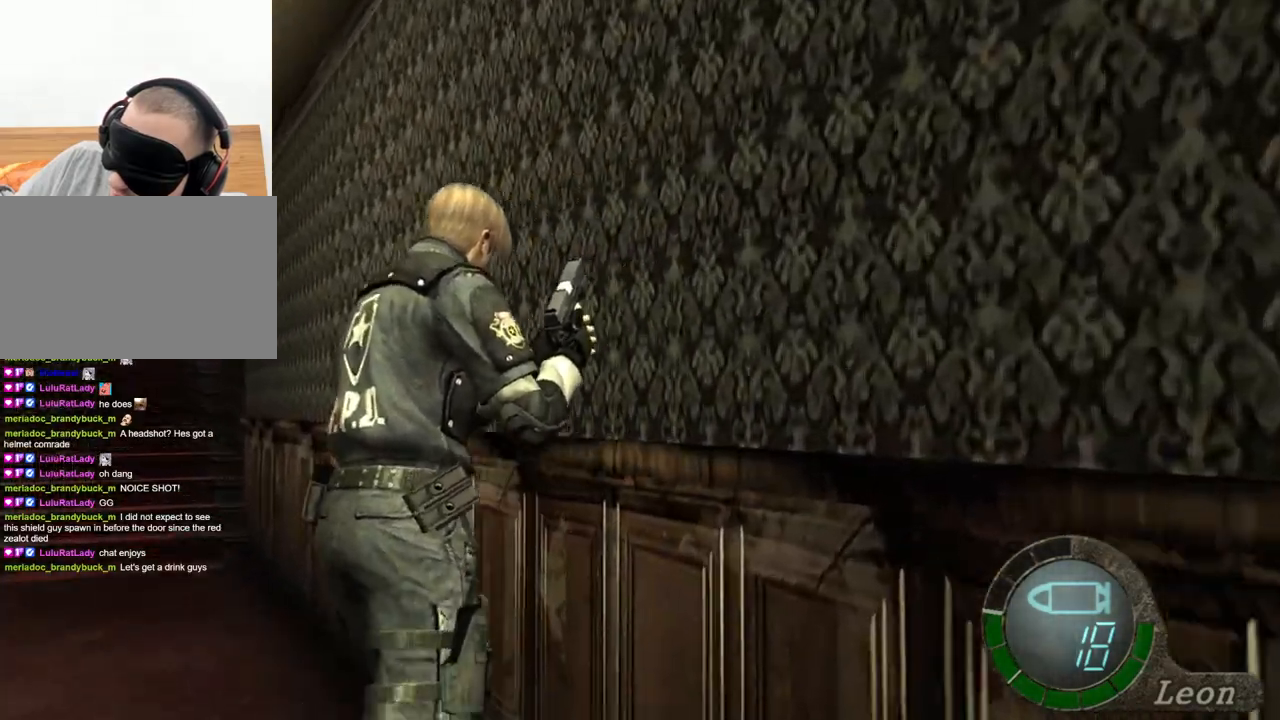
{"keys": ["shift", "w"], "mouse": [], "events": []}
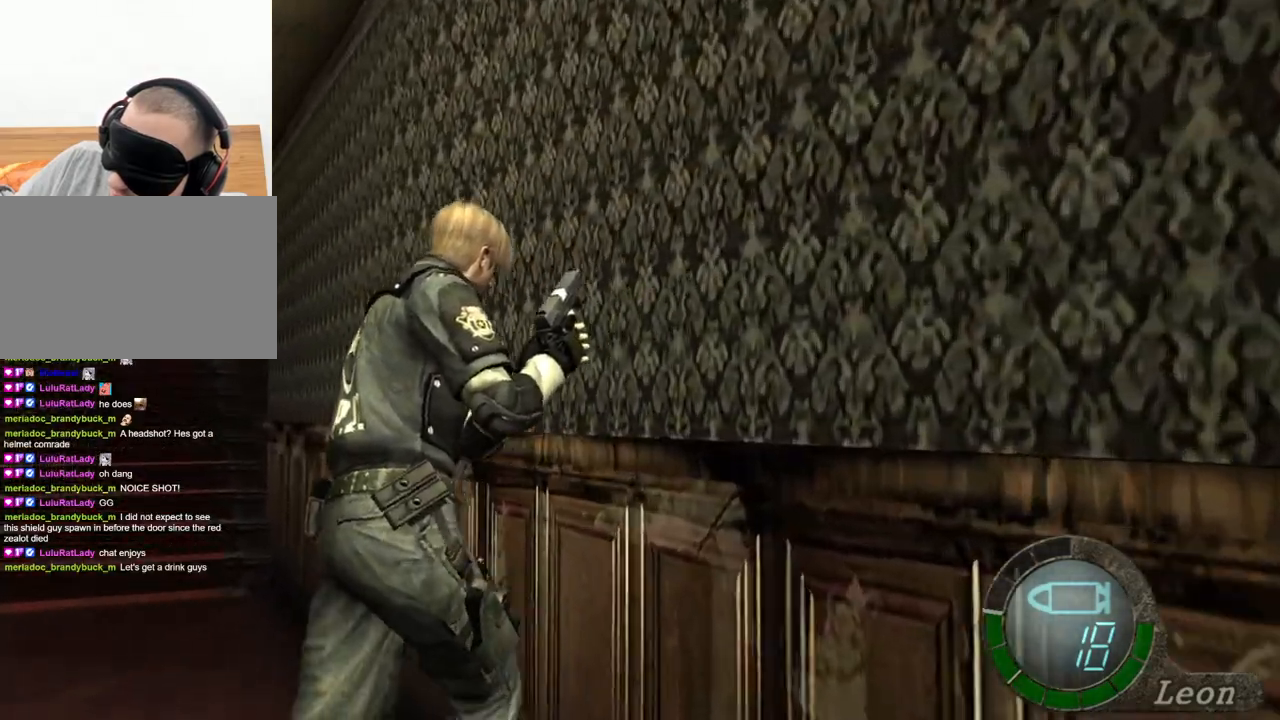
{"keys": ["shift", "w"], "mouse": [], "events": []}
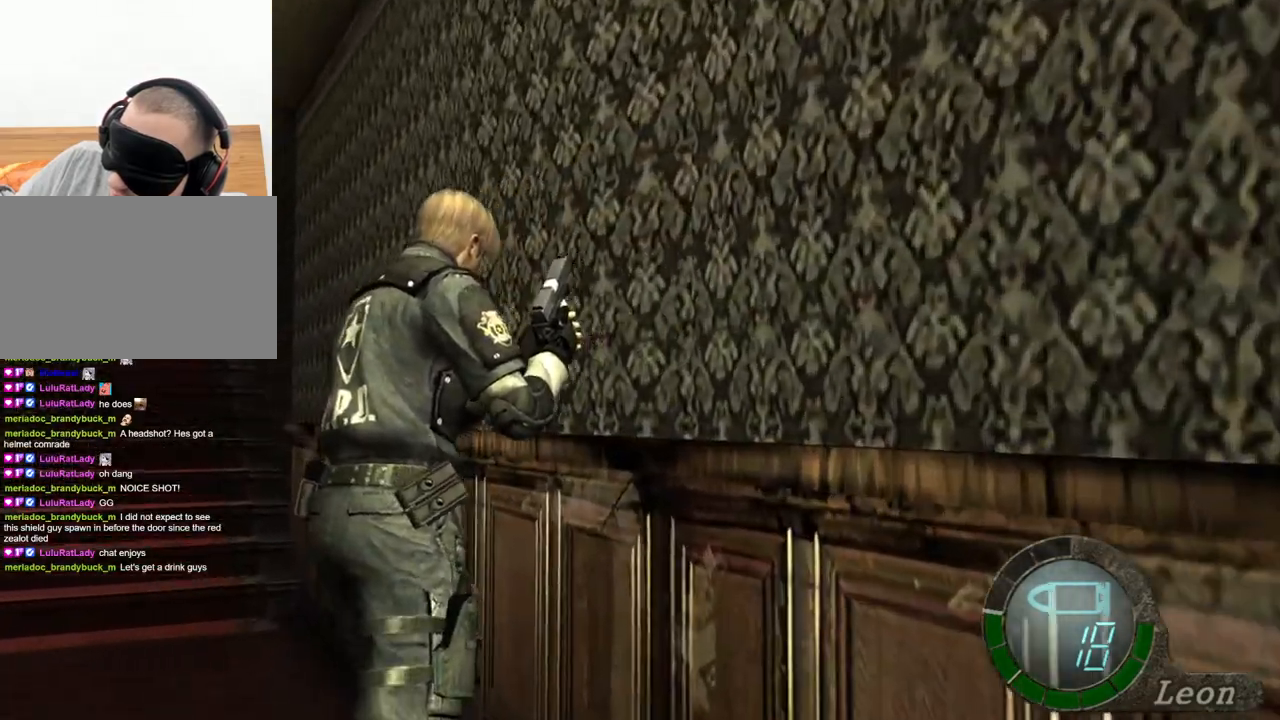
{"keys": ["a", "shift", "w"], "mouse": [], "events": [[367, "a", "down"]]}
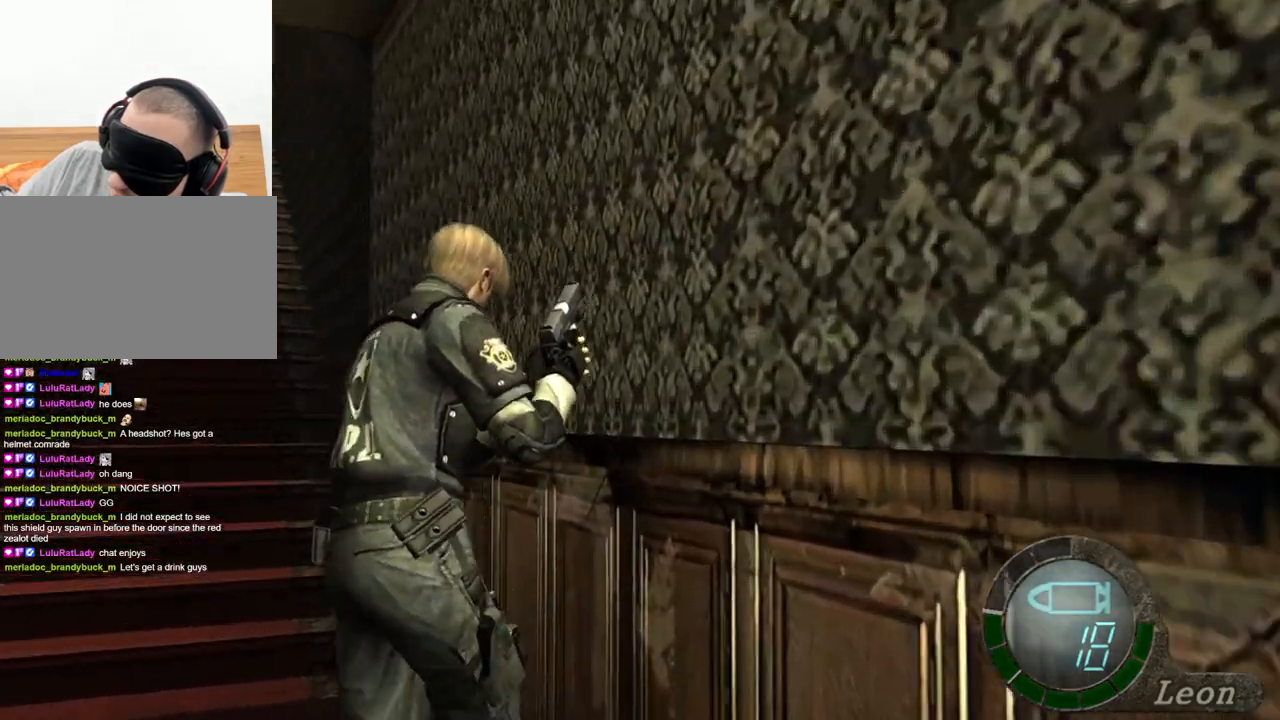
{"keys": ["shift", "w"], "mouse": [], "events": [[33, "a", "up"]]}
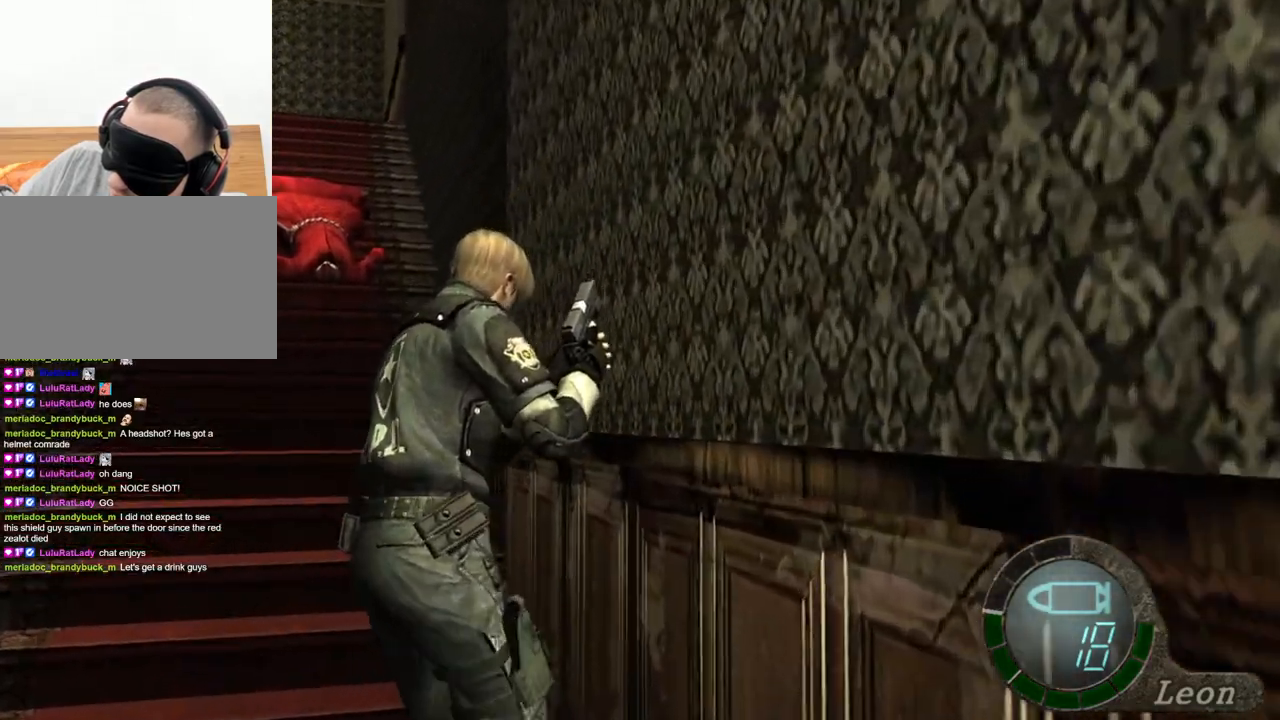
{"keys": ["shift", "w"], "mouse": [], "events": []}
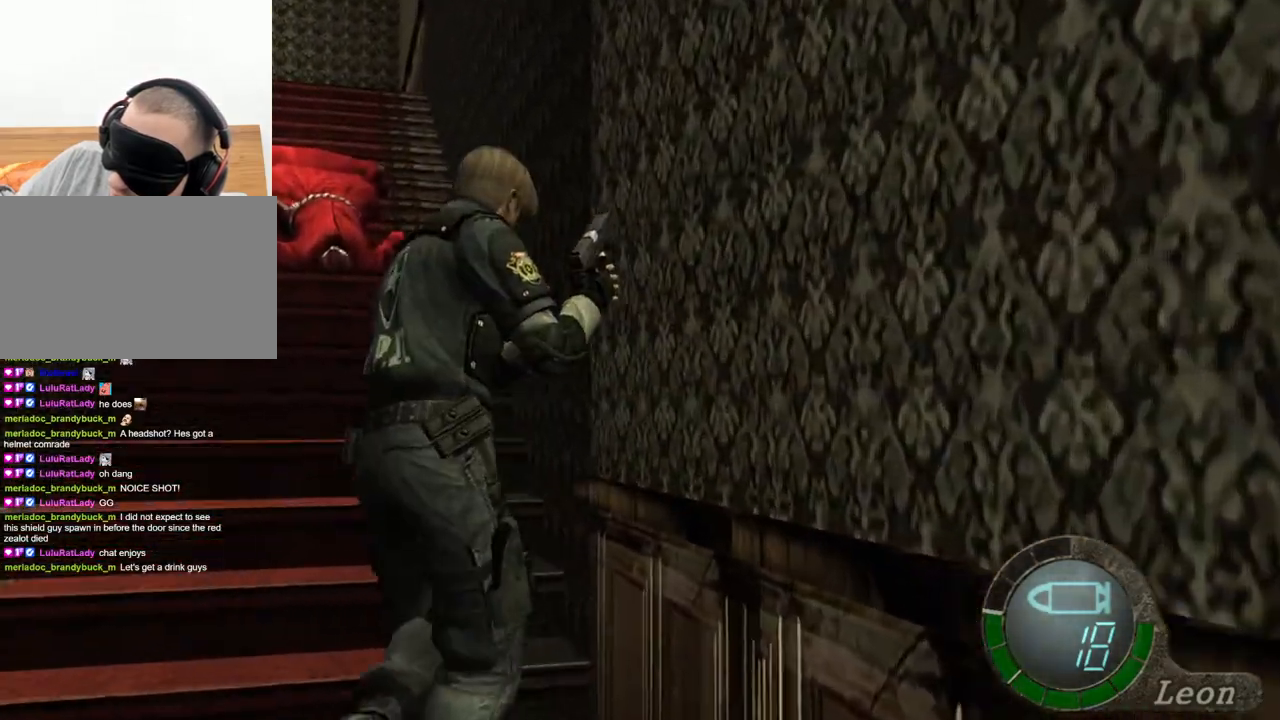
{"keys": ["shift", "w"], "mouse": [], "events": []}
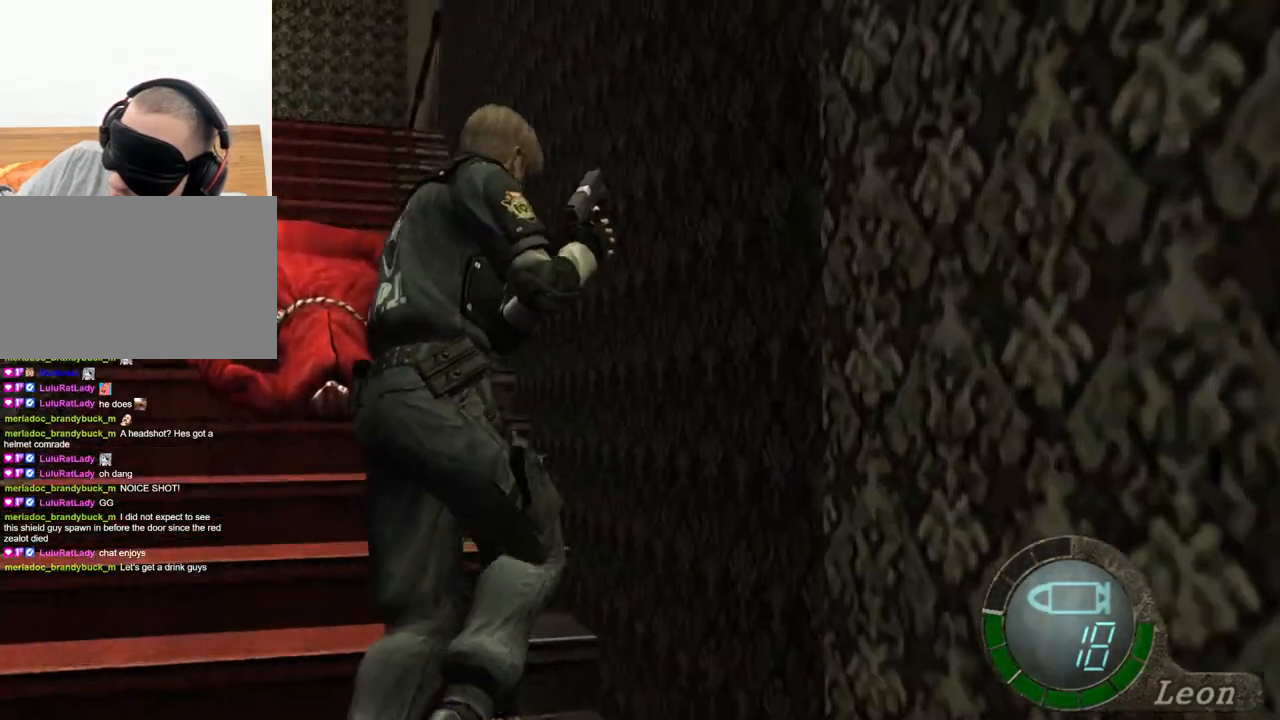
{"keys": [], "mouse": [], "events": [[167, "w", "up"], [200, "shift", "up"]]}
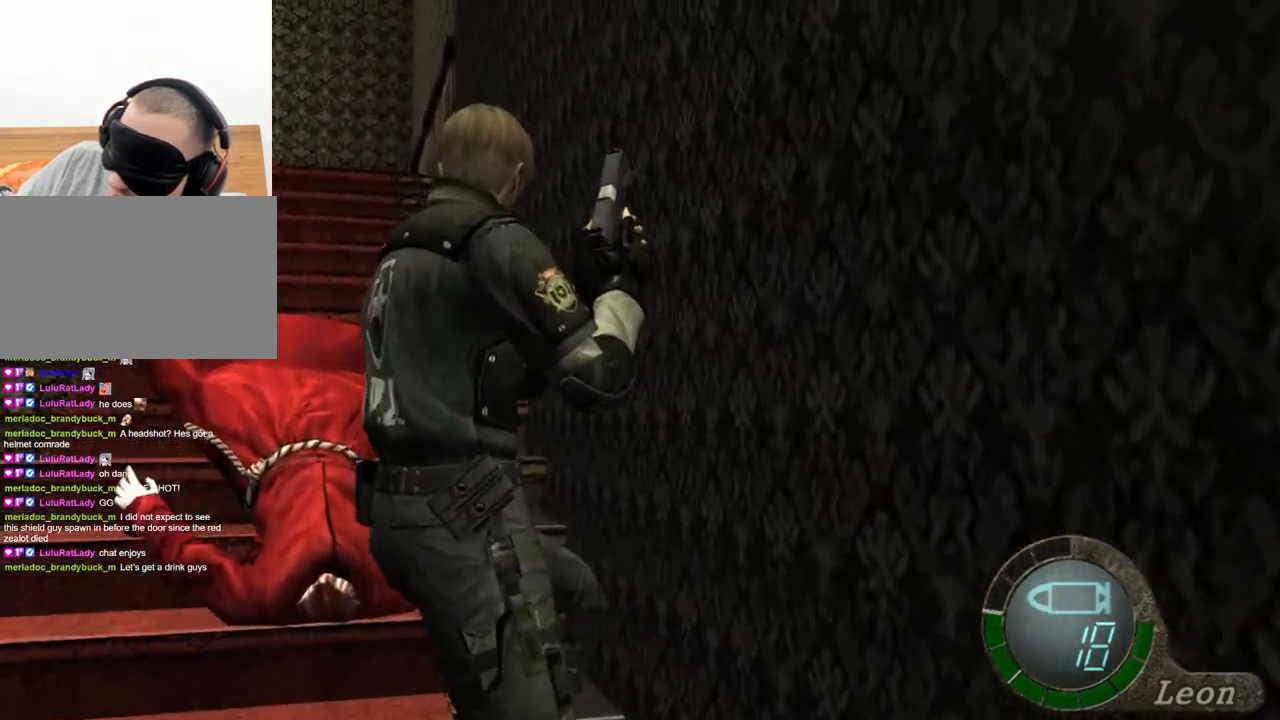
{"keys": [], "mouse": [], "events": []}
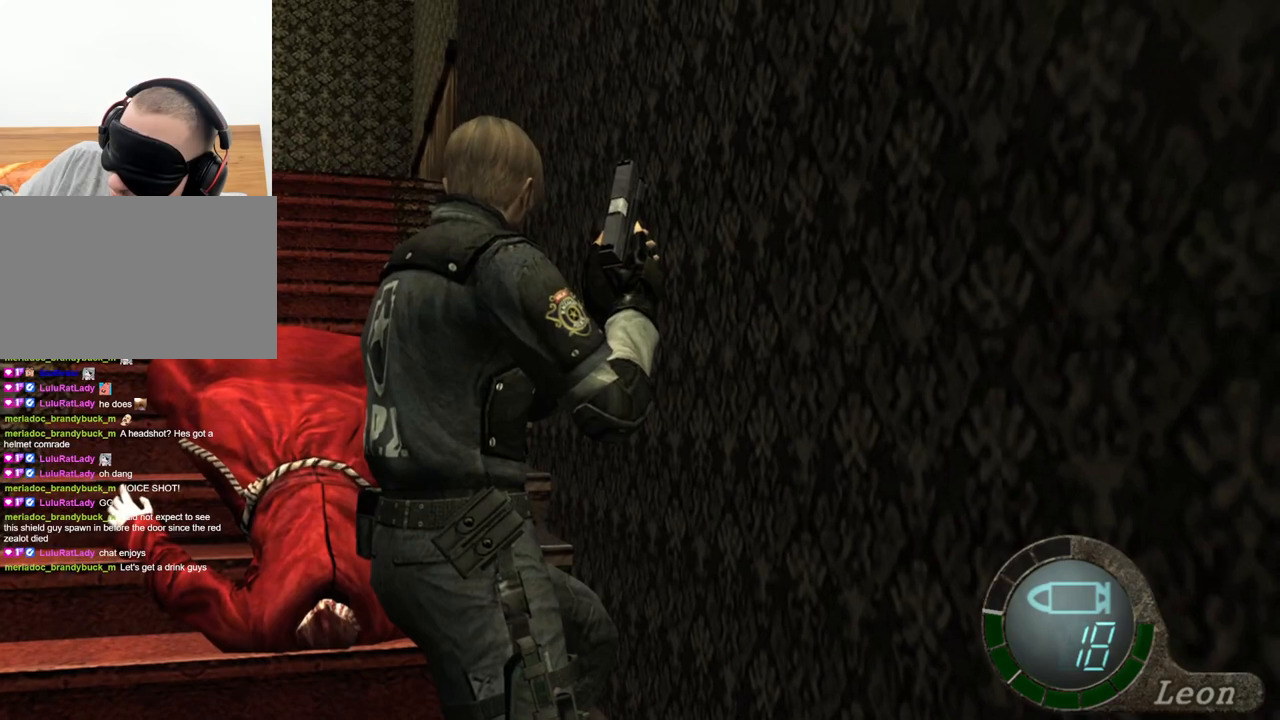
{"keys": [], "mouse": [], "events": []}
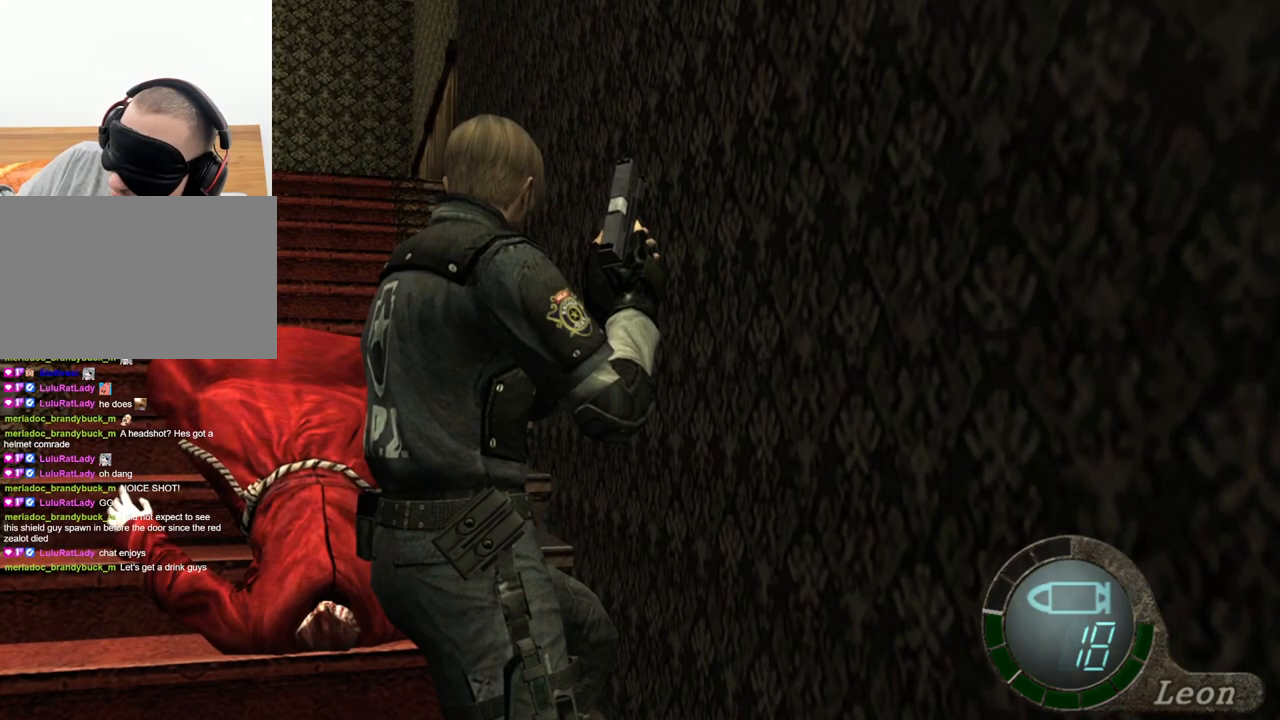
{"keys": [], "mouse": [], "events": []}
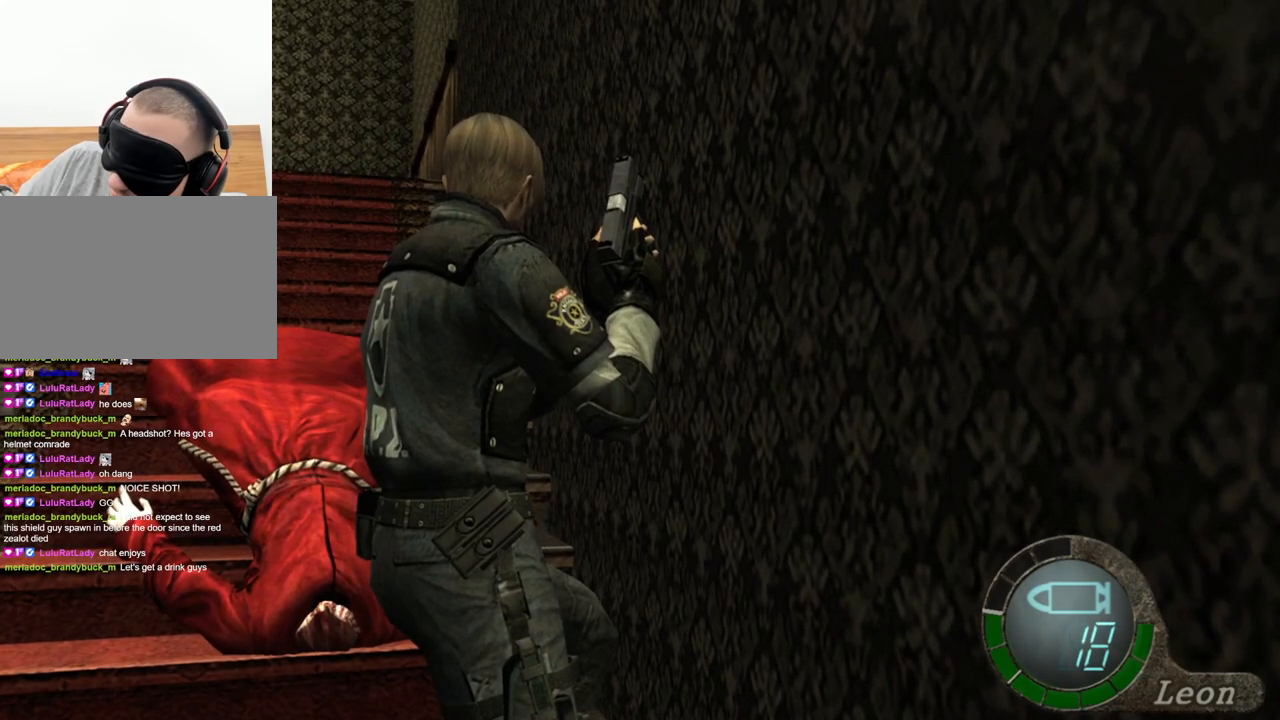
{"keys": [], "mouse": [], "events": []}
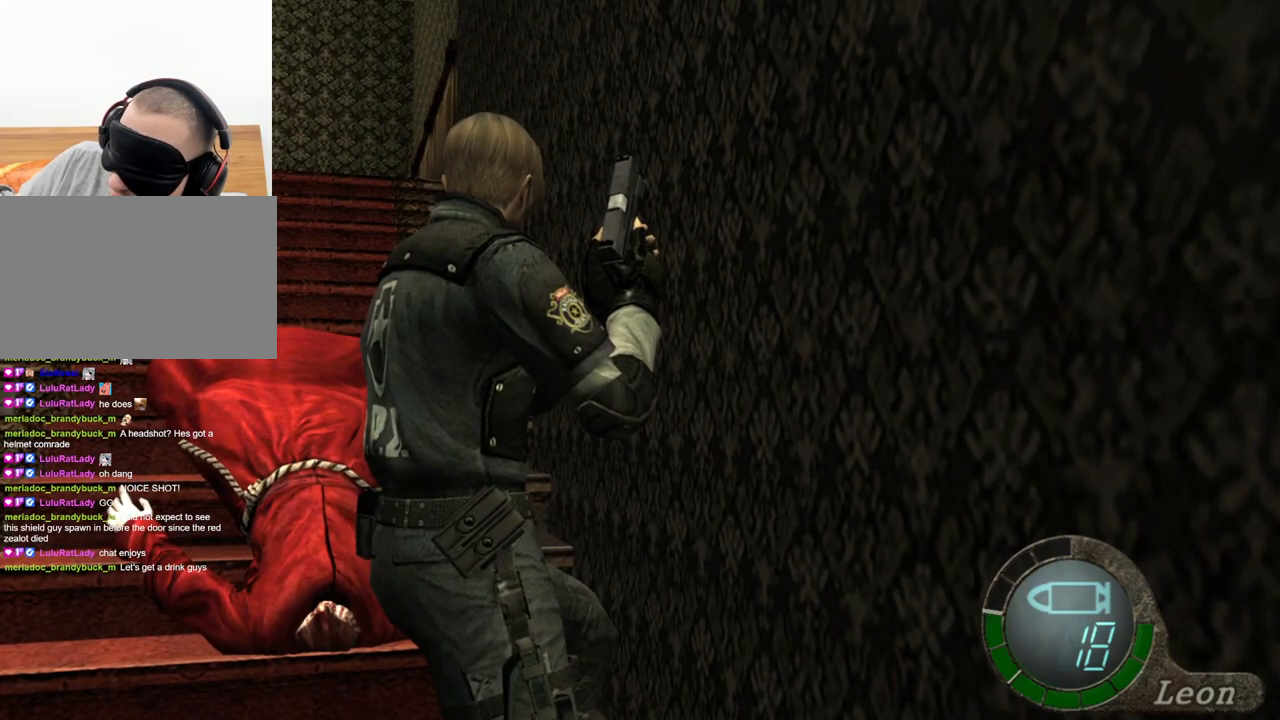
{"keys": [], "mouse": [], "events": []}
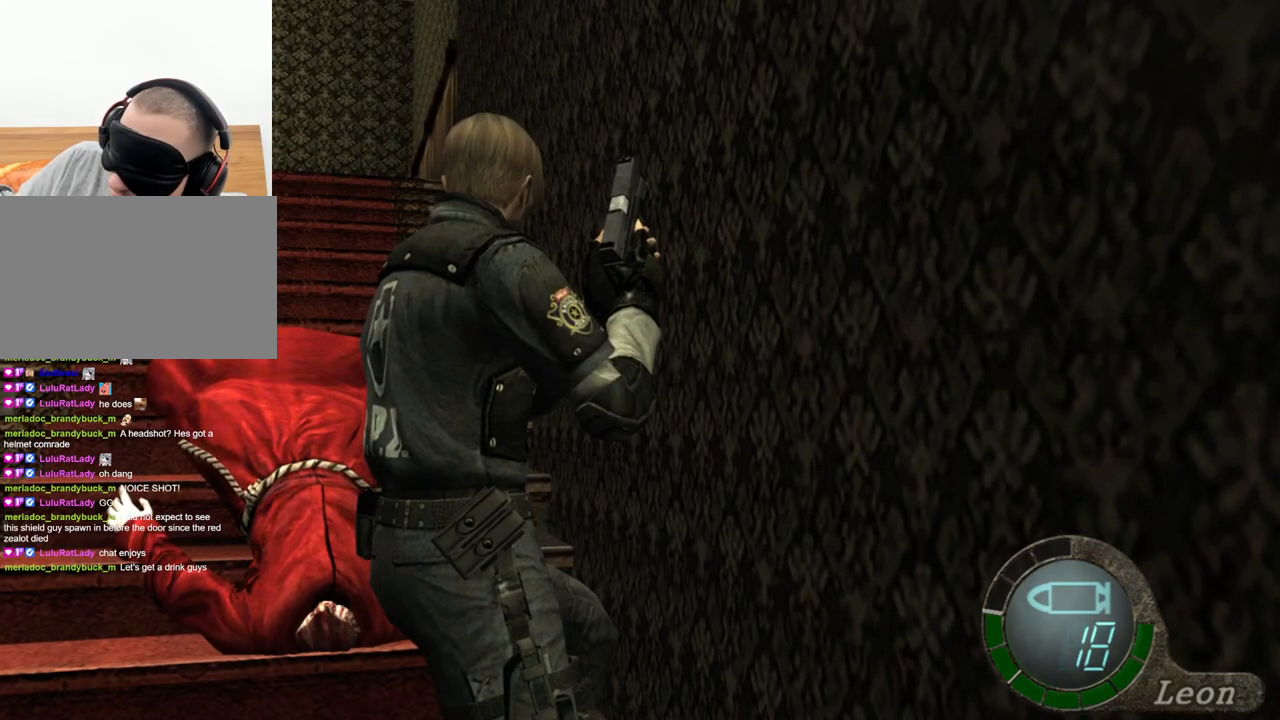
{"keys": [], "mouse": [], "events": []}
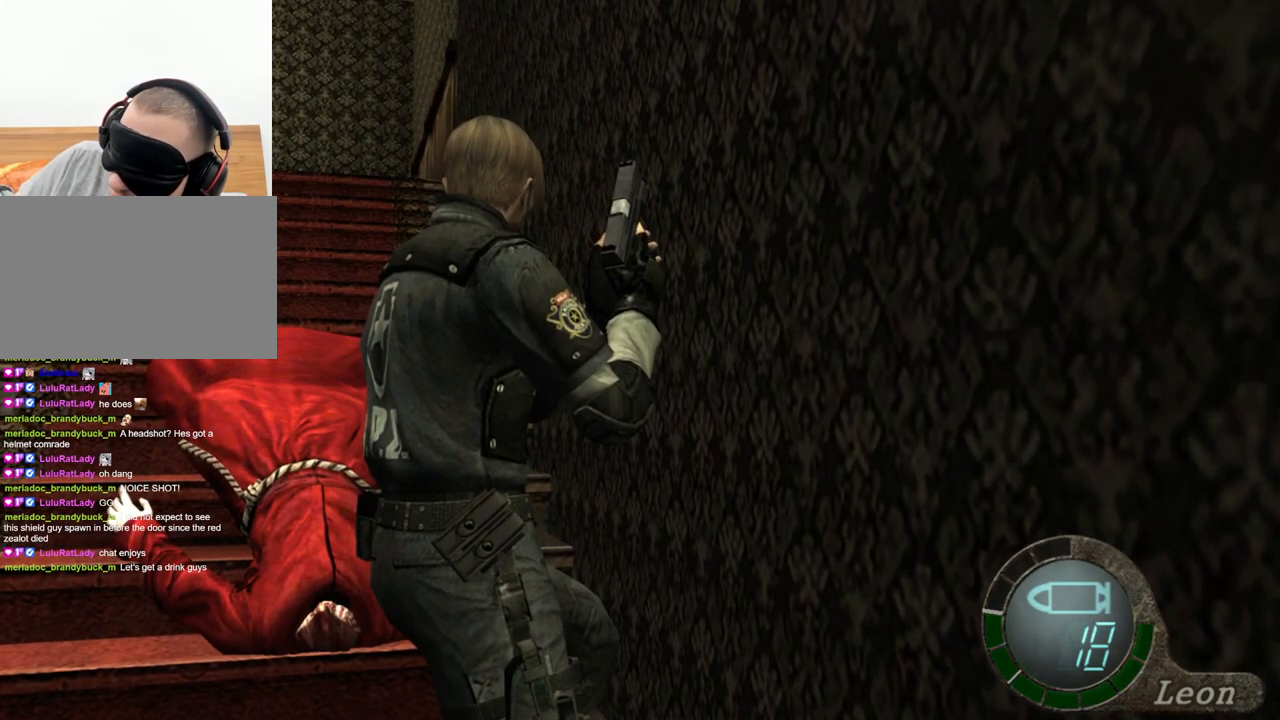
{"keys": ["a", "w"], "mouse": [], "events": [[467, "a", "down"], [467, "w", "down"]]}
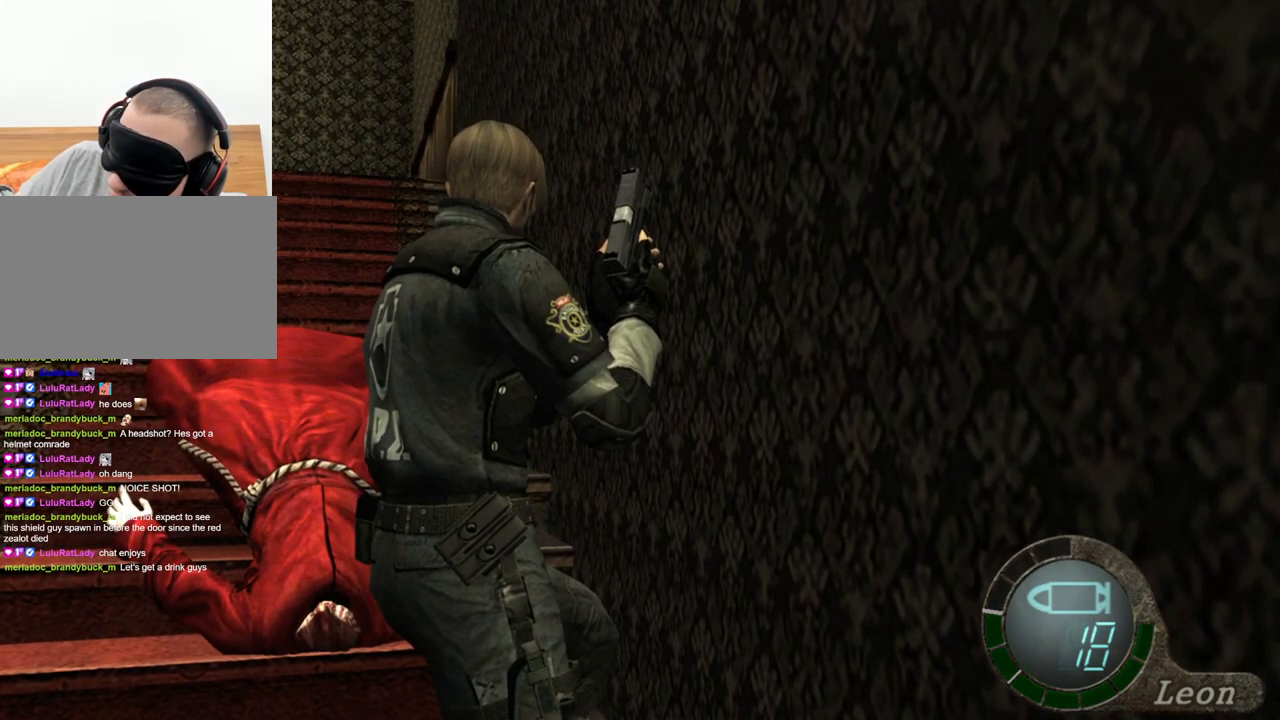
{"keys": ["shift", "w"], "mouse": [], "events": [[200, "shift", "down"], [300, "a", "up"]]}
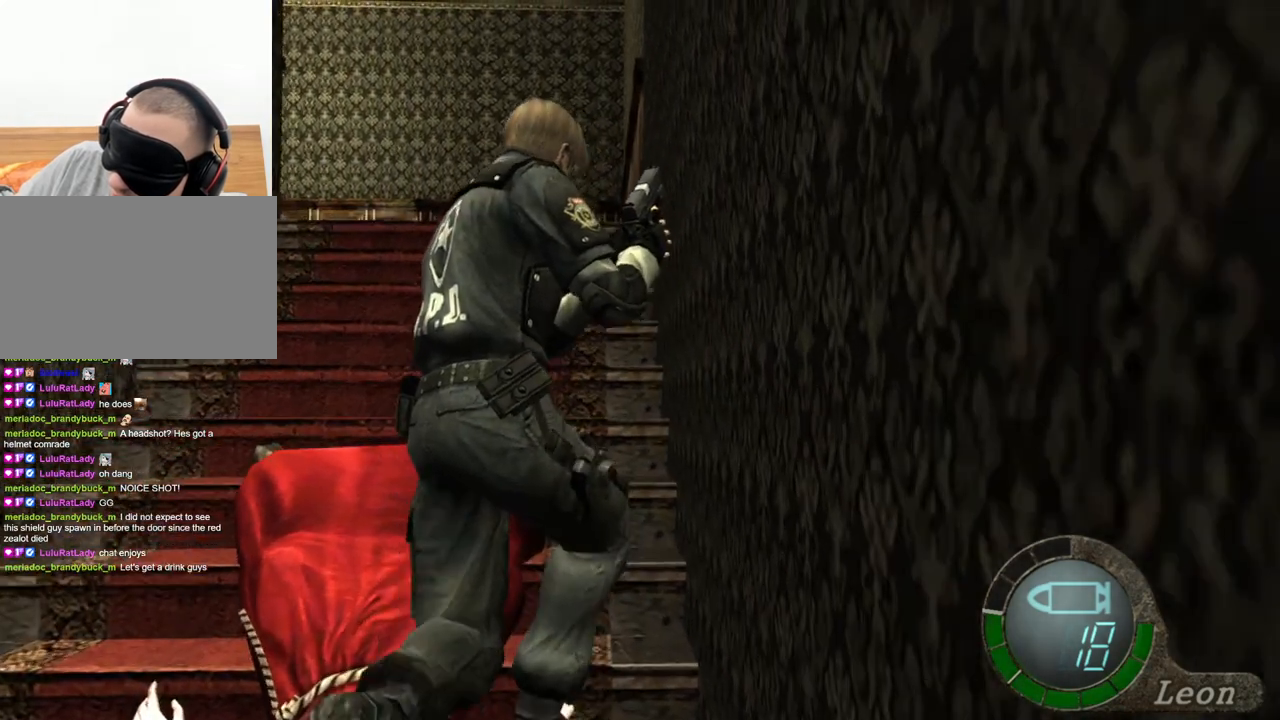
{"keys": ["shift", "w"], "mouse": [], "events": []}
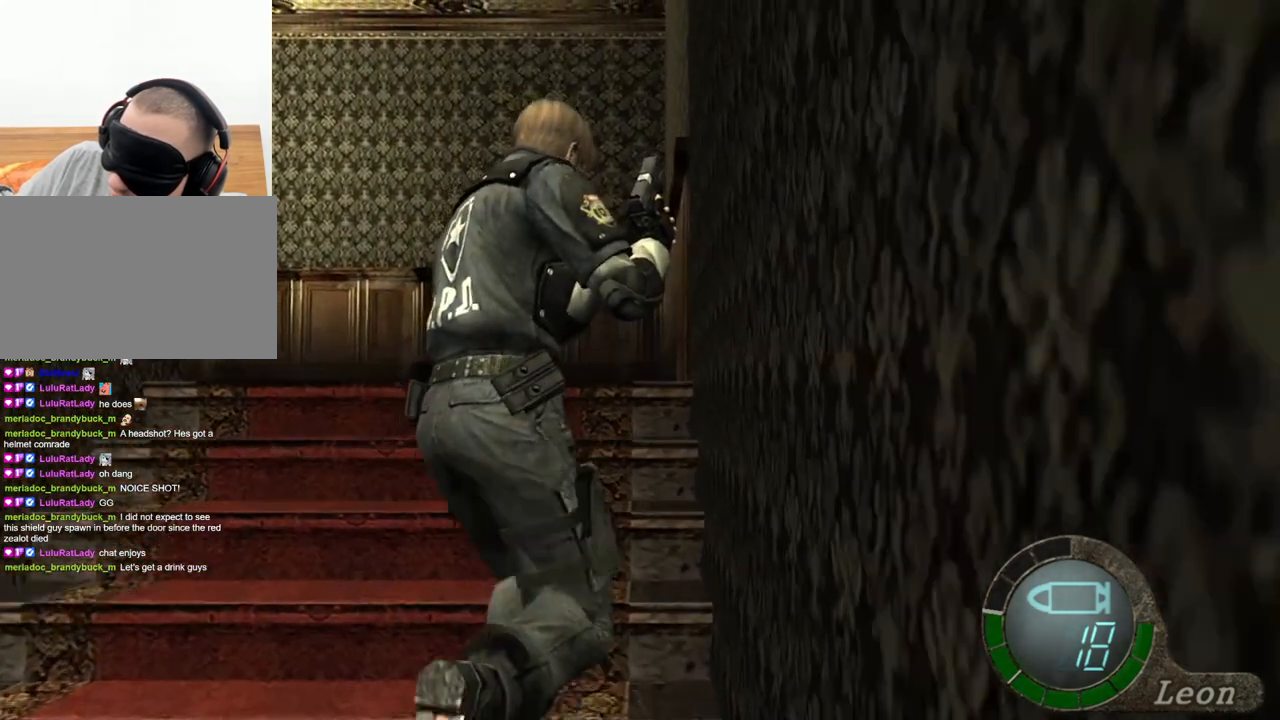
{"keys": ["e", "shift", "w"], "mouse": [], "events": [[467, "e", "down"]]}
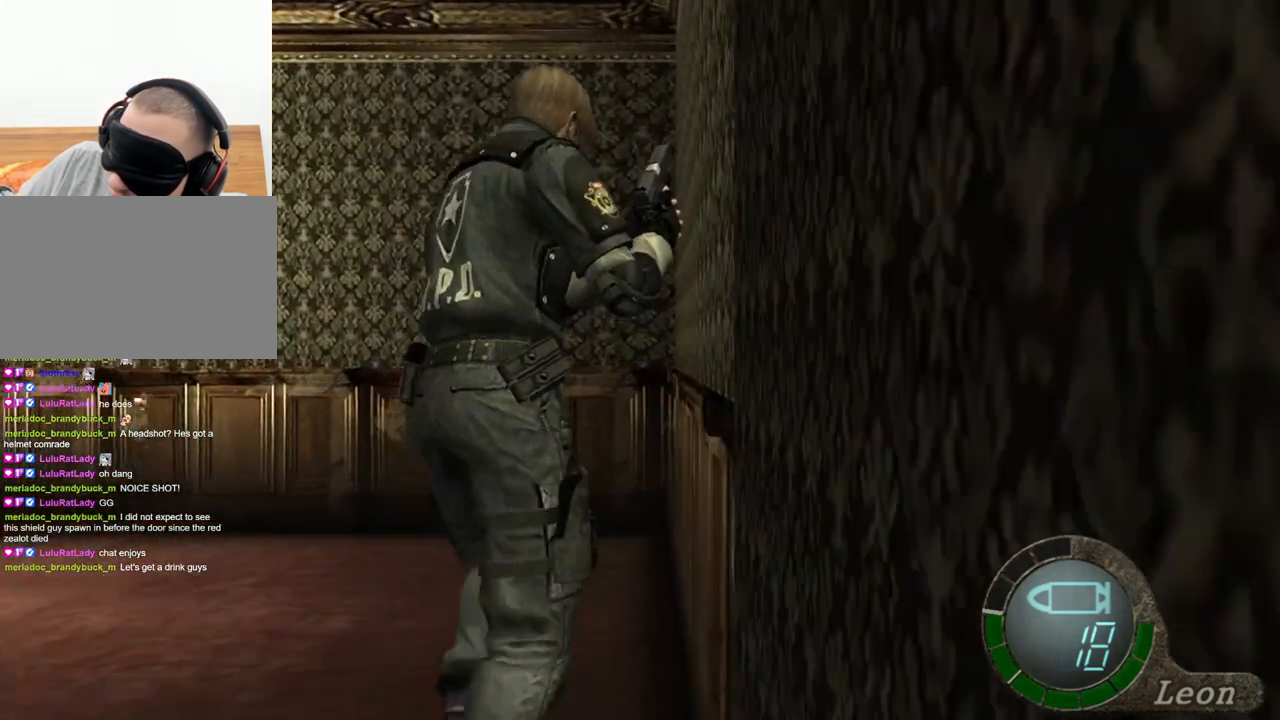
{"keys": ["shift", "w"], "mouse": [], "events": [[100, "e", "up"], [133, "e", "down"], [300, "e", "up"], [400, "e", "down"], [433, "e", "up"]]}
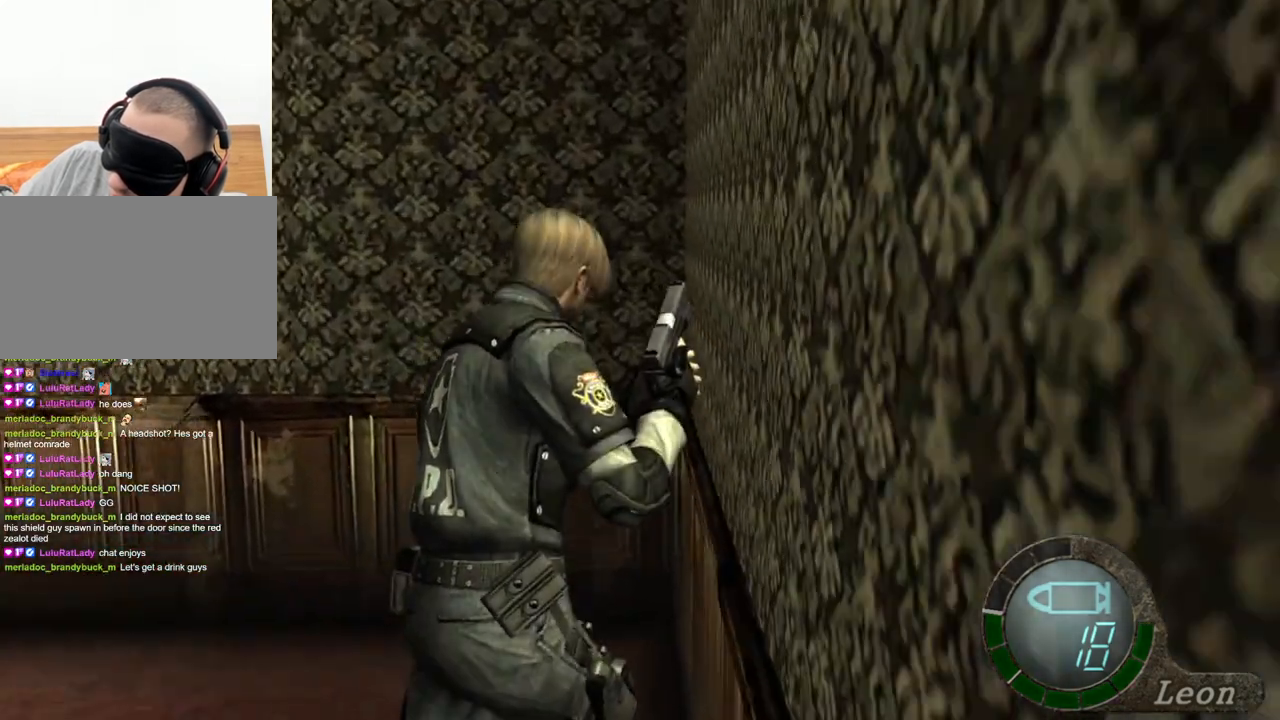
{"keys": ["e", "shift", "w"], "mouse": [], "events": [[67, "e", "down"], [133, "e", "up"], [267, "e", "down"], [367, "e", "up"], [400, "e", "down"]]}
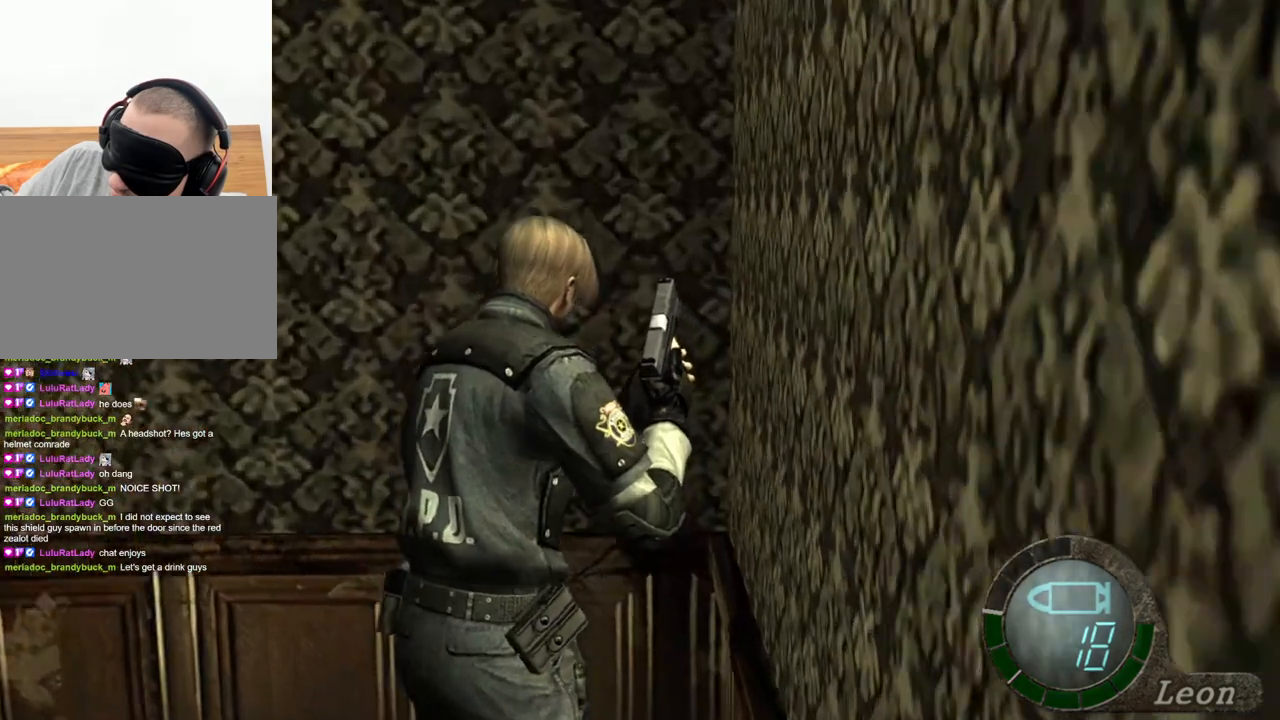
{"keys": ["e", "shift", "w"], "mouse": [], "events": [[33, "e", "up"], [100, "e", "down"], [233, "e", "up"], [267, "e", "down"]]}
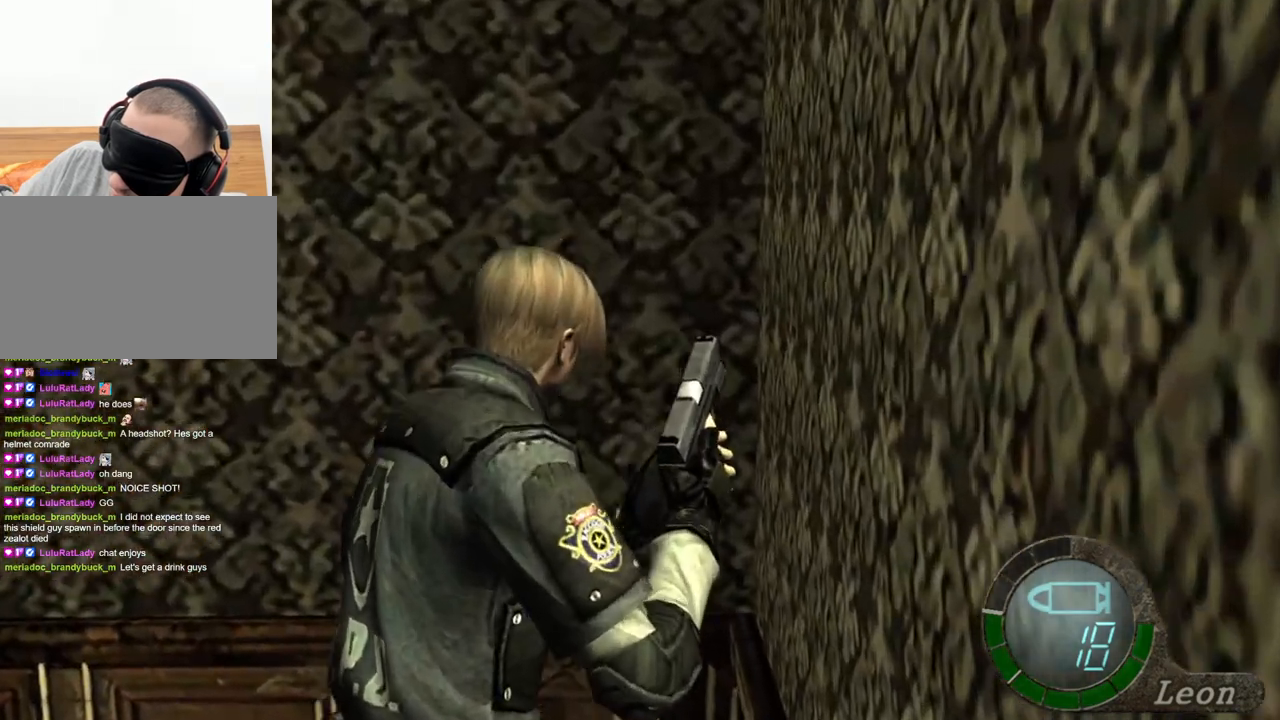
{"keys": ["shift", "w"], "mouse": [], "events": [[100, "e", "up"], [167, "e", "down"], [233, "e", "up"], [333, "e", "down"], [433, "e", "up"]]}